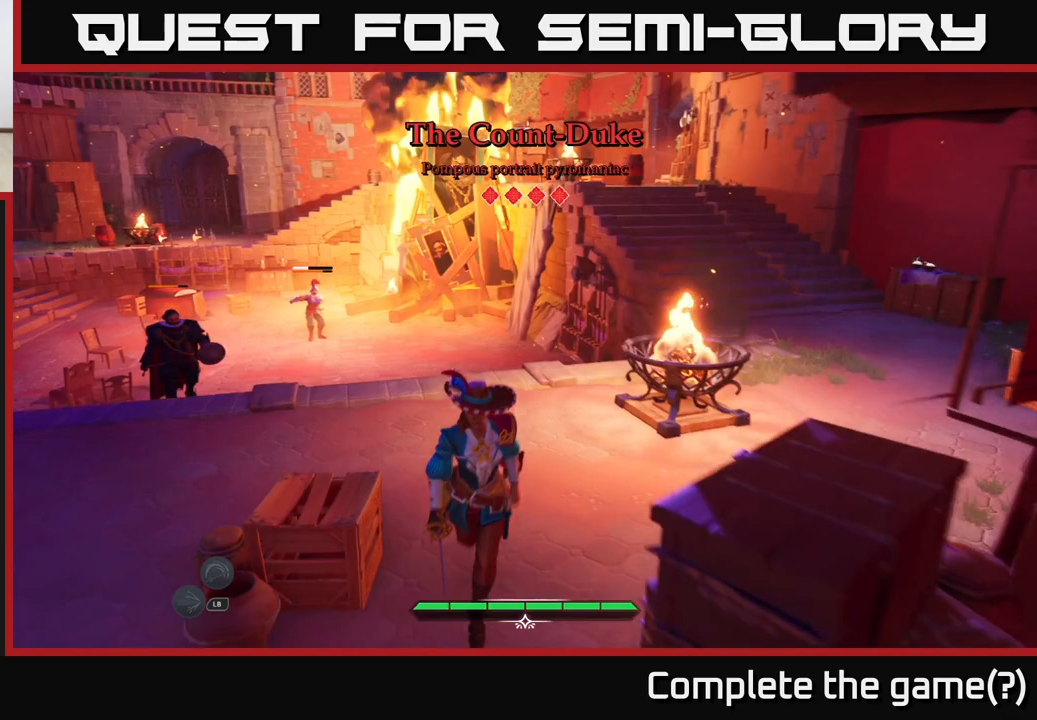
Gameplay with a controller (Xbox layout); each line is a JSON object with the inputs held at the frame after it. "events" lists button and stick changes between this image and that frame as [ms after this image, input, new state], when the widget could be followed in between.
{"buttons": [], "left_stick": "up-left", "right_stick": "center", "events": [[200, "left_stick", "up-left"], [233, "R2", "down"], [333, "R2", "up"]]}
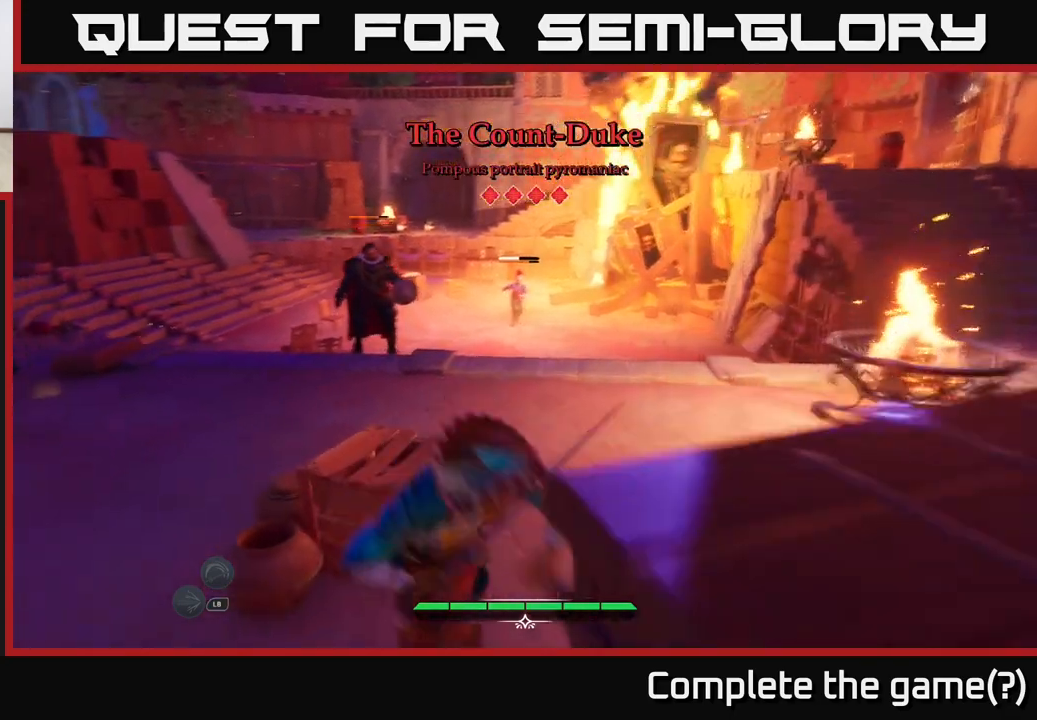
{"buttons": ["L2"], "left_stick": "up", "right_stick": "center", "events": [[50, "left_stick", "center"], [183, "left_stick", "up"], [267, "L2", "down"], [300, "left_stick", "up-right"], [483, "left_stick", "up"]]}
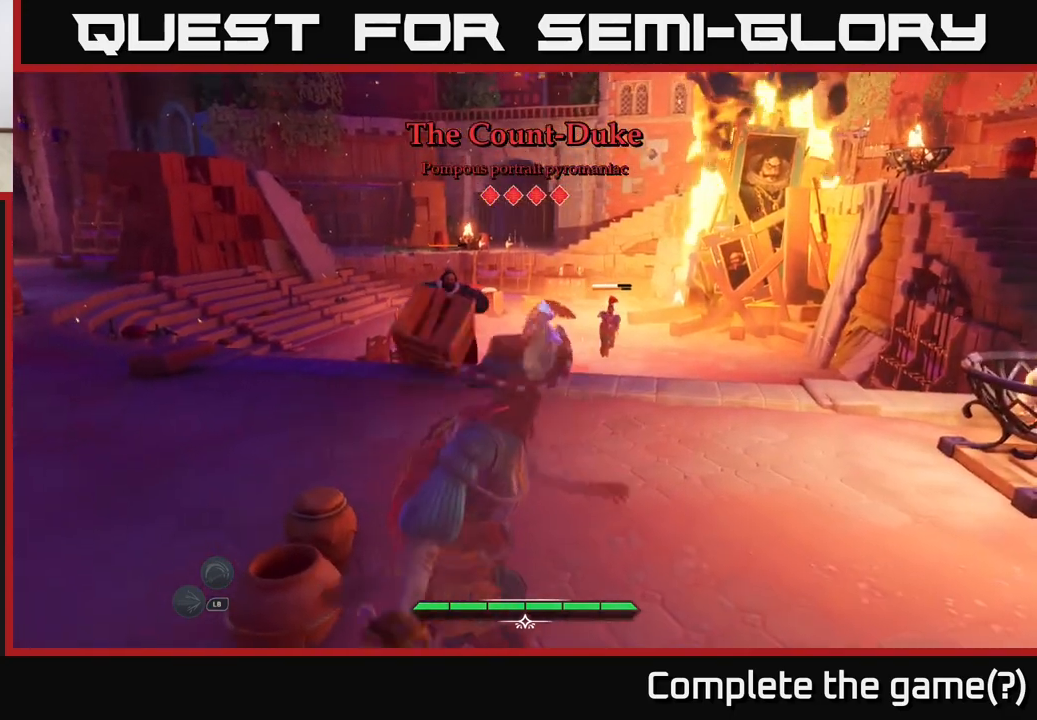
{"buttons": ["L2"], "left_stick": "up", "right_stick": "center", "events": []}
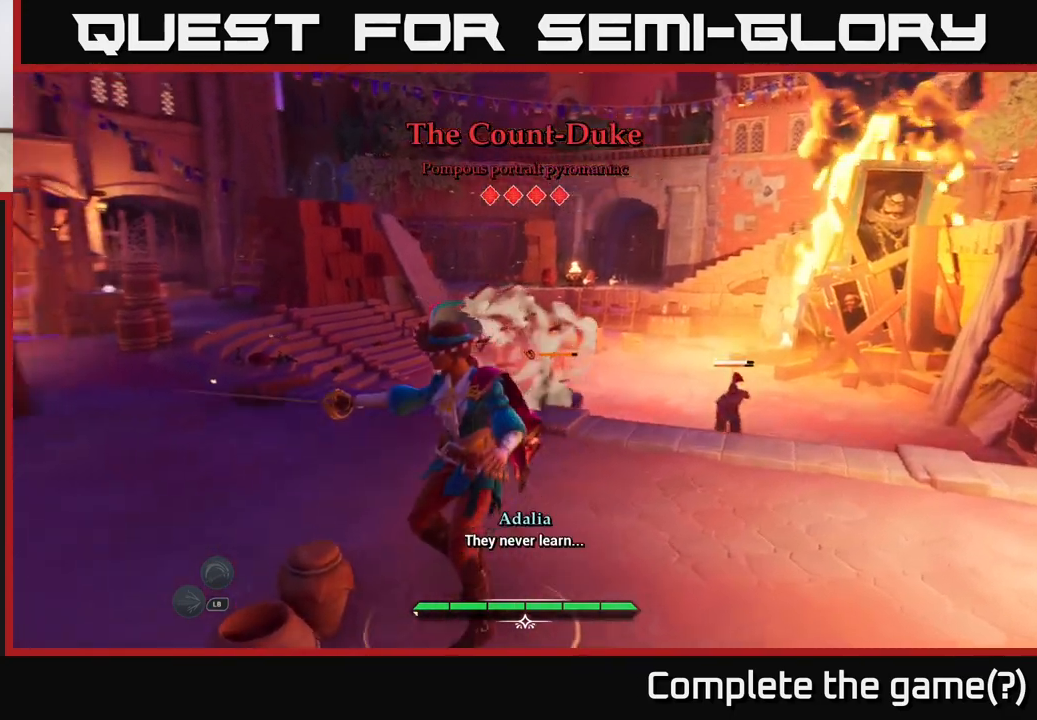
{"buttons": ["L2"], "left_stick": "up-right", "right_stick": "center", "events": [[367, "left_stick", "up-right"]]}
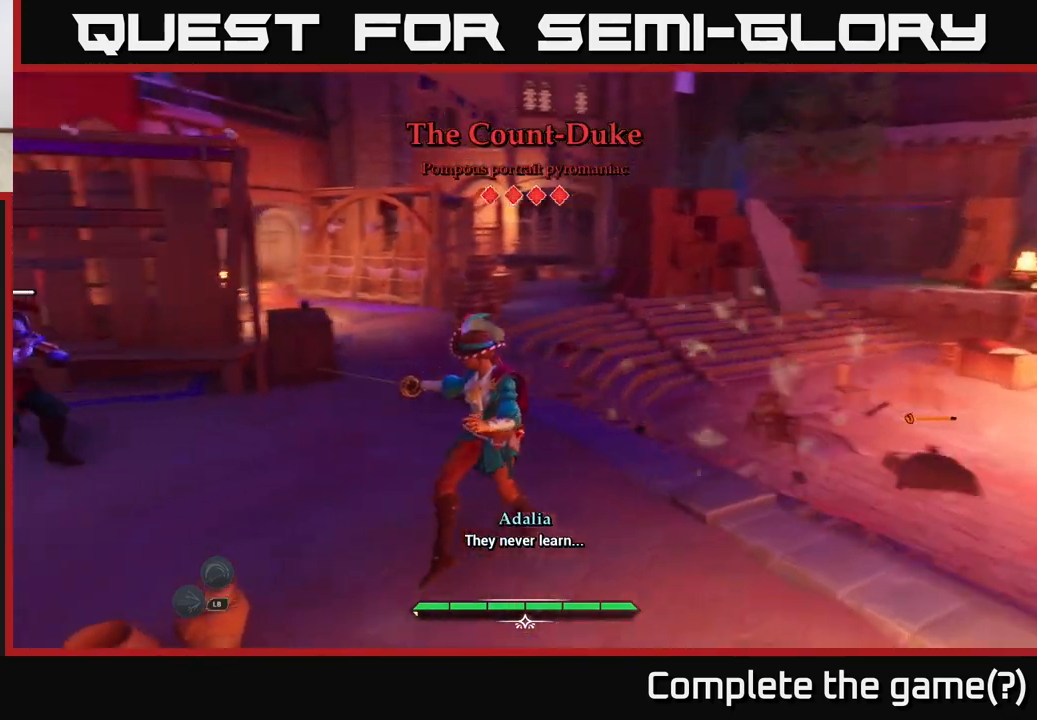
{"buttons": [], "left_stick": "right", "right_stick": "right", "events": [[133, "left_stick", "right"], [217, "L2", "up"], [417, "right_stick", "right"]]}
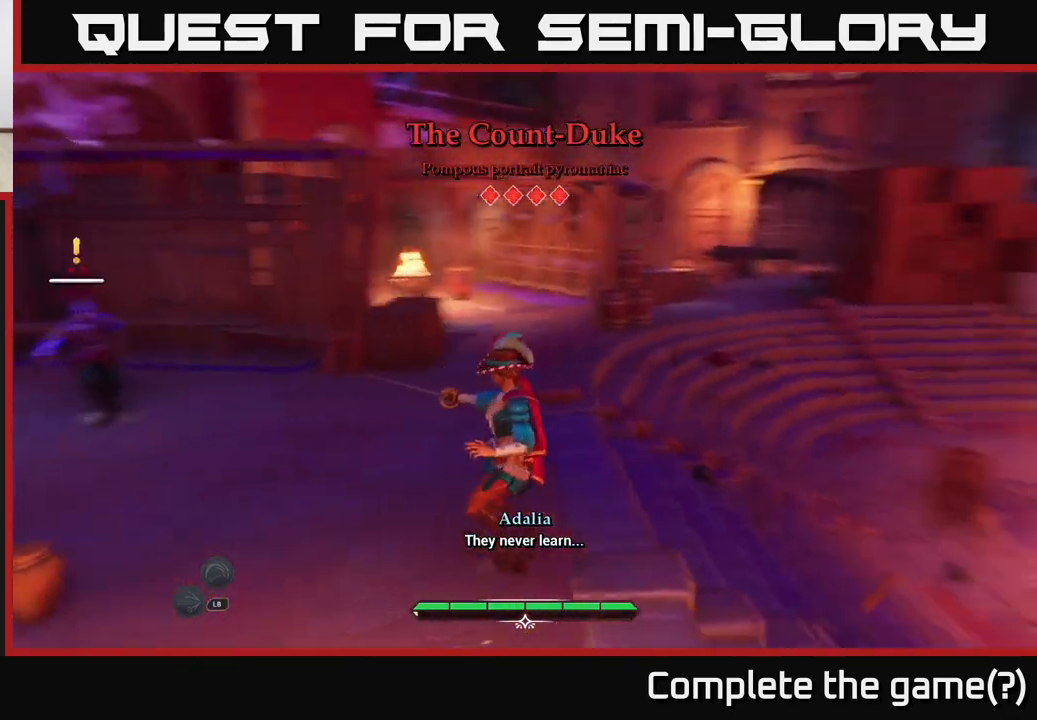
{"buttons": ["L2"], "left_stick": "up", "right_stick": "center", "events": [[83, "L2", "down"], [150, "left_stick", "up-right"], [350, "left_stick", "up"], [367, "right_stick", "center"]]}
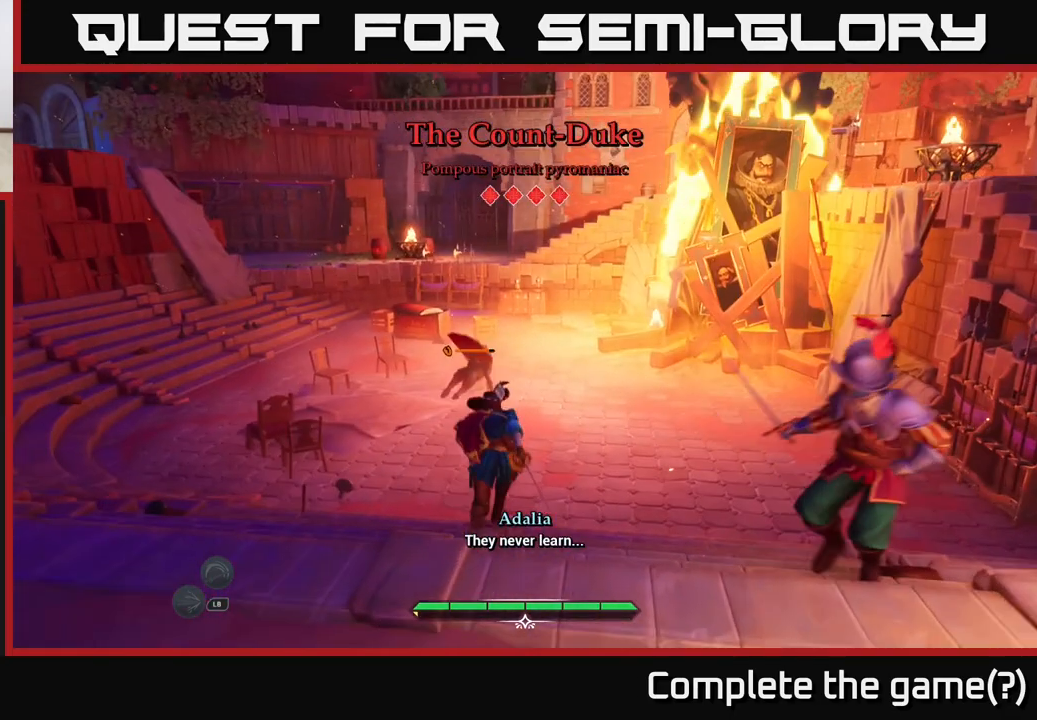
{"buttons": ["L2"], "left_stick": "up", "right_stick": "center", "events": [[133, "right_stick", "down-left"], [300, "right_stick", "center"]]}
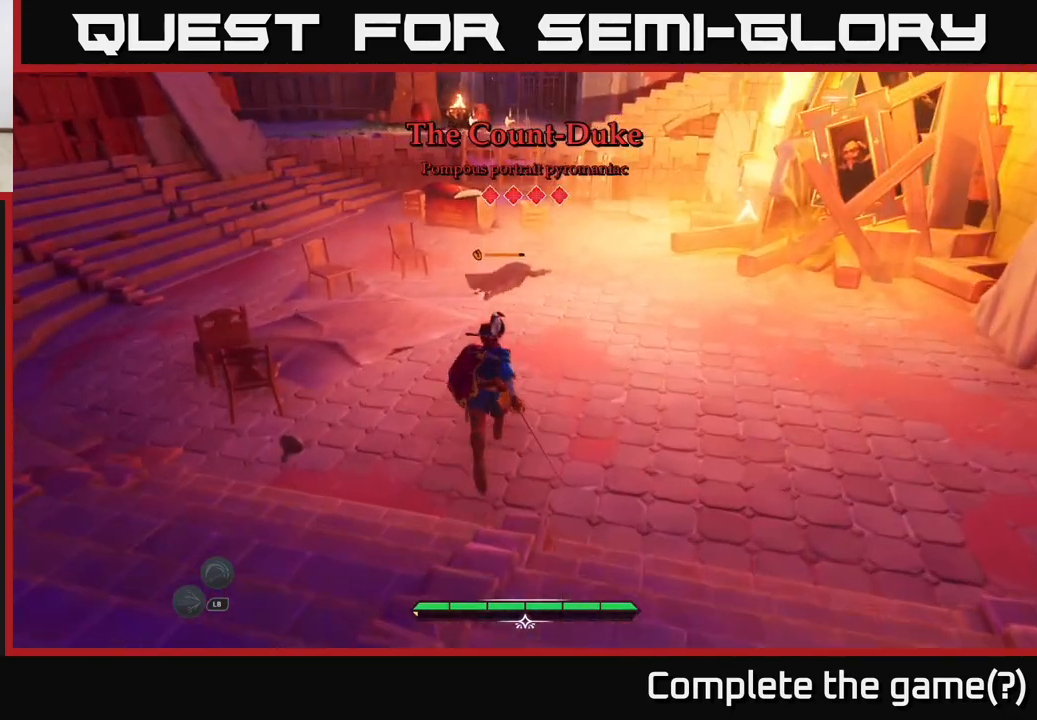
{"buttons": ["X", "L2"], "left_stick": "up", "right_stick": "center", "events": [[483, "X", "down"]]}
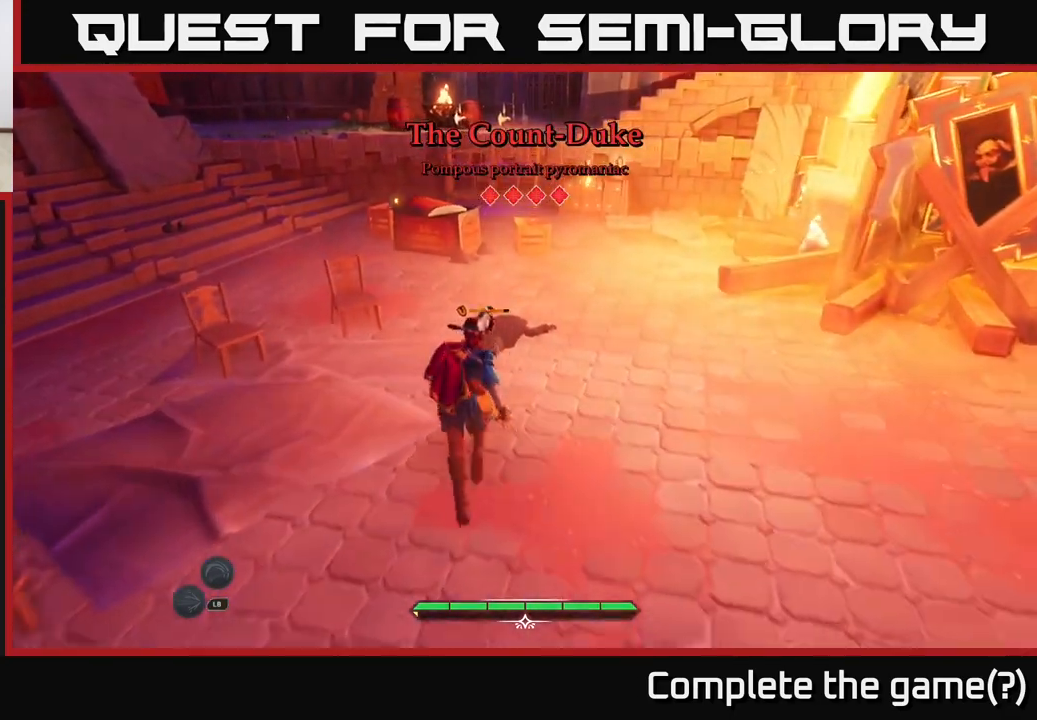
{"buttons": [], "left_stick": "center", "right_stick": "center", "events": [[67, "X", "up"], [183, "X", "down"], [250, "X", "up"], [350, "L2", "up"], [350, "X", "down"], [367, "left_stick", "center"], [417, "X", "up"]]}
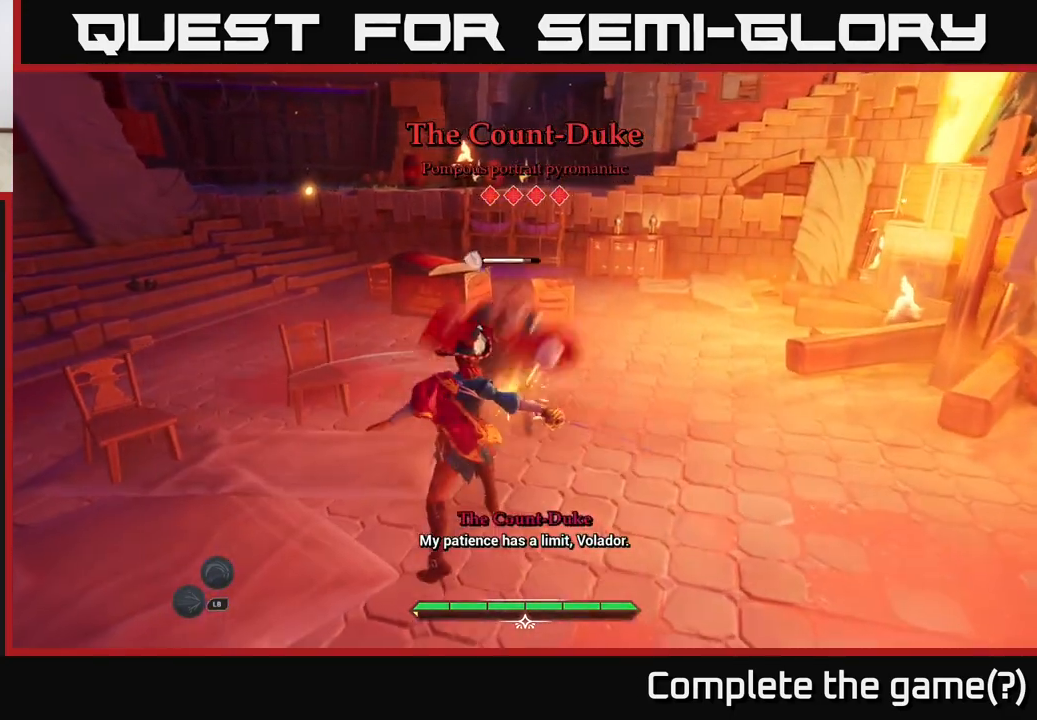
{"buttons": [], "left_stick": "up", "right_stick": "center", "events": [[33, "X", "down"], [117, "X", "up"], [217, "X", "down"], [233, "left_stick", "up"], [300, "X", "up"], [400, "X", "down"], [500, "X", "up"]]}
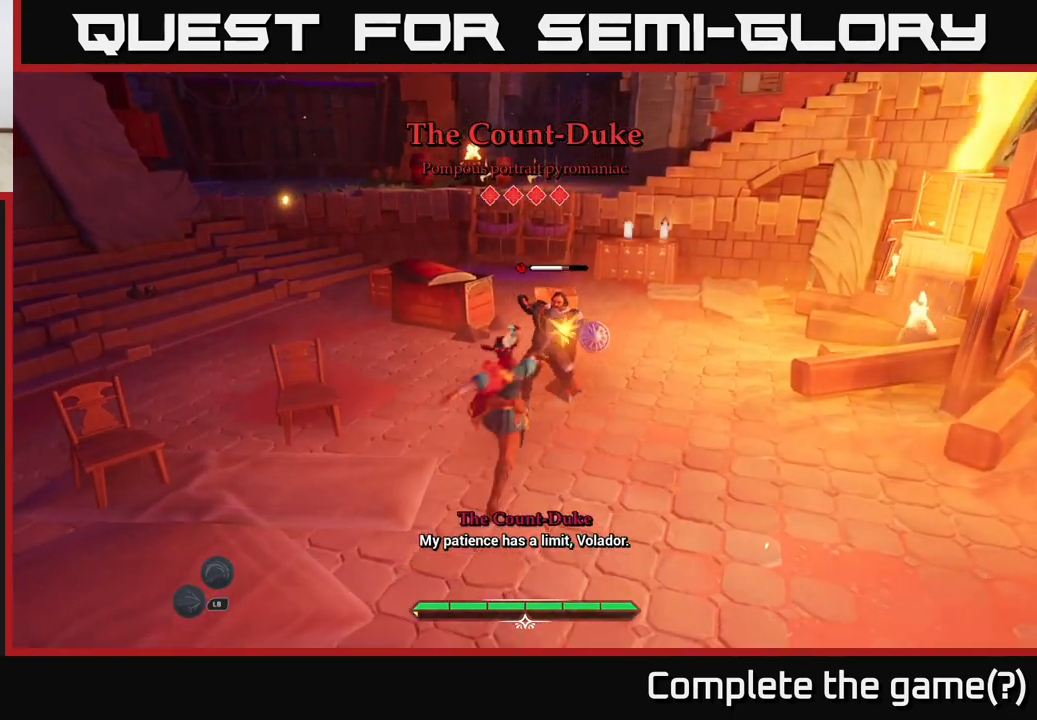
{"buttons": ["X"], "left_stick": "up-right", "right_stick": "center", "events": [[100, "X", "down"], [117, "left_stick", "up-right"], [183, "X", "up"], [250, "X", "down"], [350, "X", "up"], [450, "X", "down"]]}
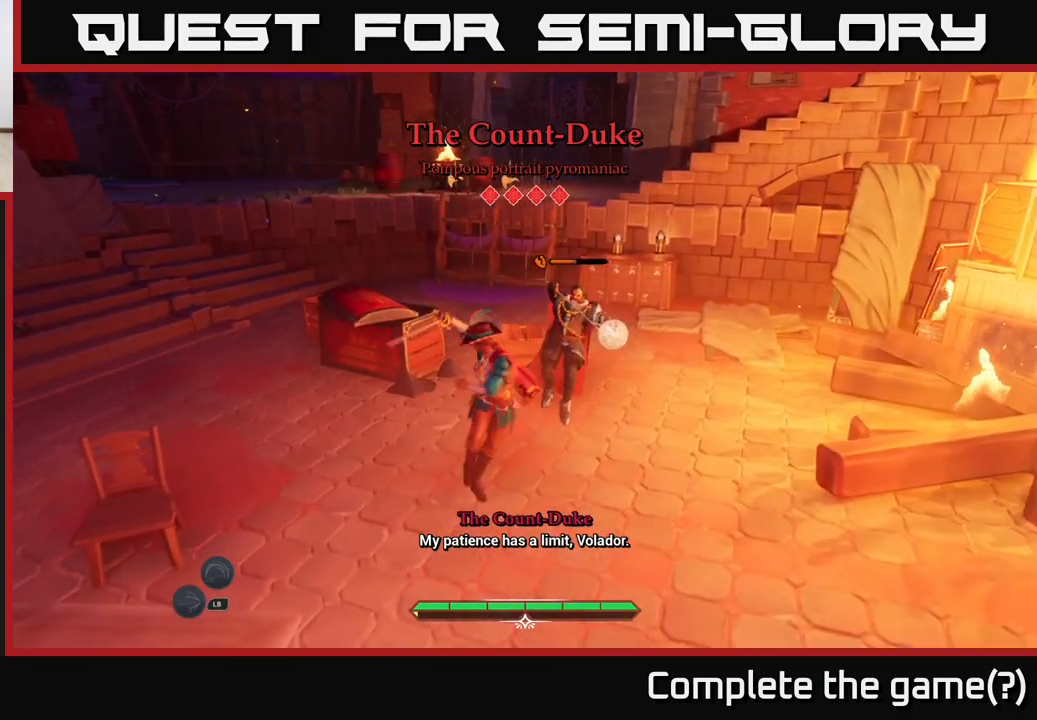
{"buttons": ["X"], "left_stick": "up-right", "right_stick": "center", "events": [[50, "X", "up"], [133, "X", "down"], [233, "X", "up"], [317, "X", "down"], [433, "X", "up"], [500, "X", "down"]]}
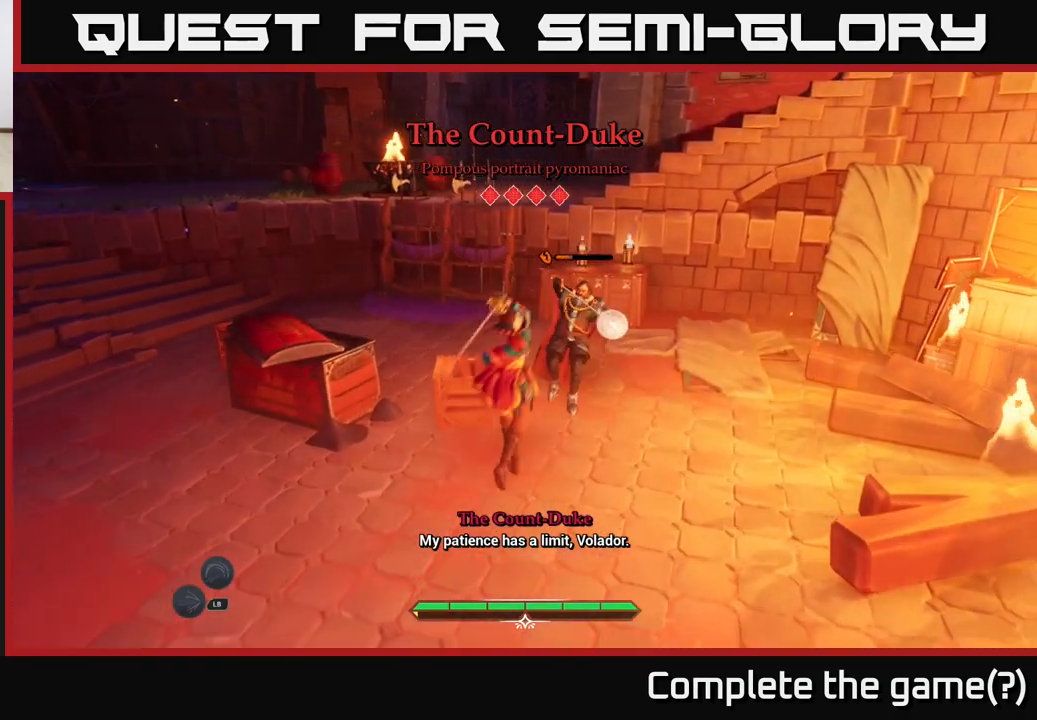
{"buttons": [], "left_stick": "up", "right_stick": "center", "events": [[83, "left_stick", "center"], [117, "X", "up"], [183, "X", "down"], [300, "X", "up"], [383, "X", "down"], [450, "left_stick", "up"], [483, "X", "up"]]}
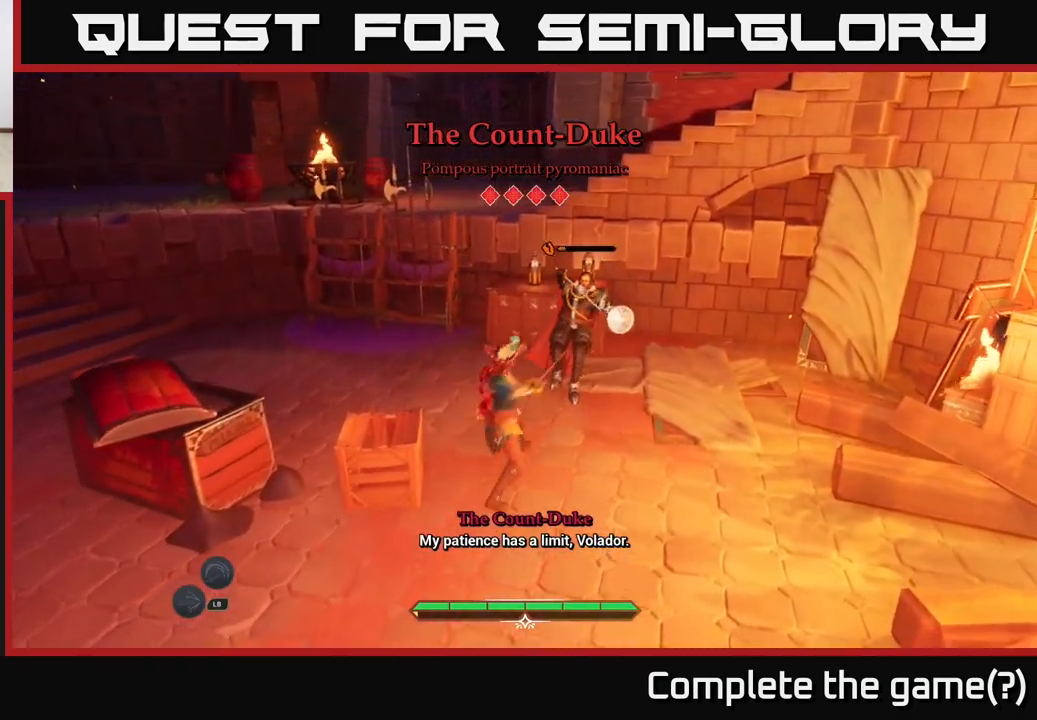
{"buttons": [], "left_stick": "left", "right_stick": "center", "events": [[217, "left_stick", "center"], [417, "left_stick", "left"]]}
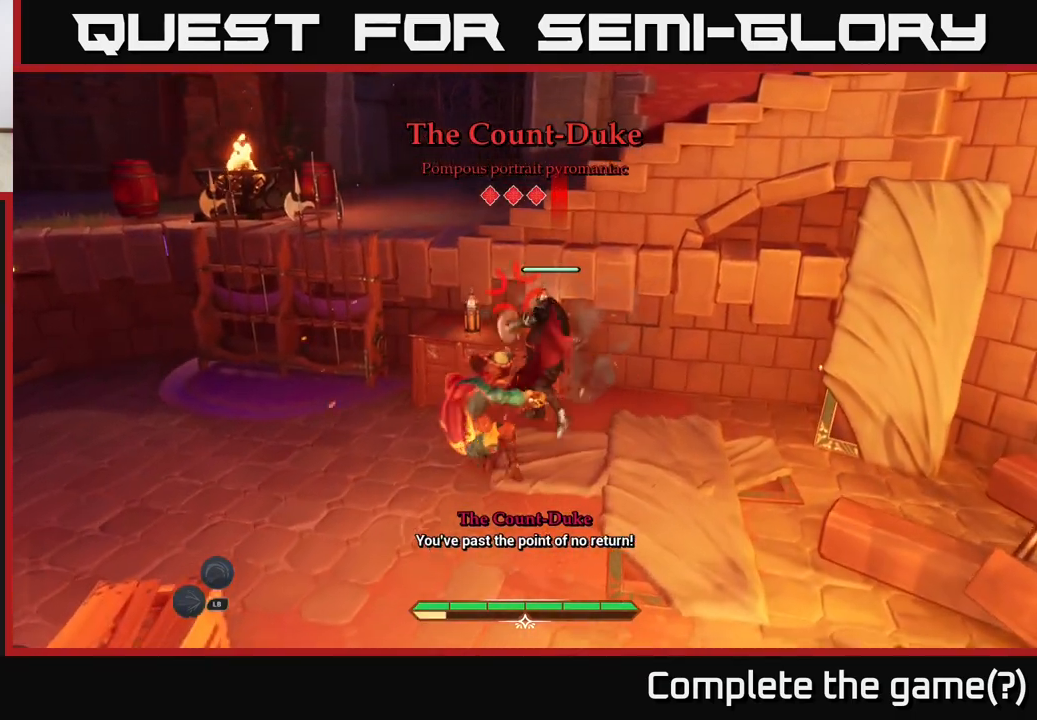
{"buttons": [], "left_stick": "up-left", "right_stick": "center", "events": [[250, "left_stick", "up-left"]]}
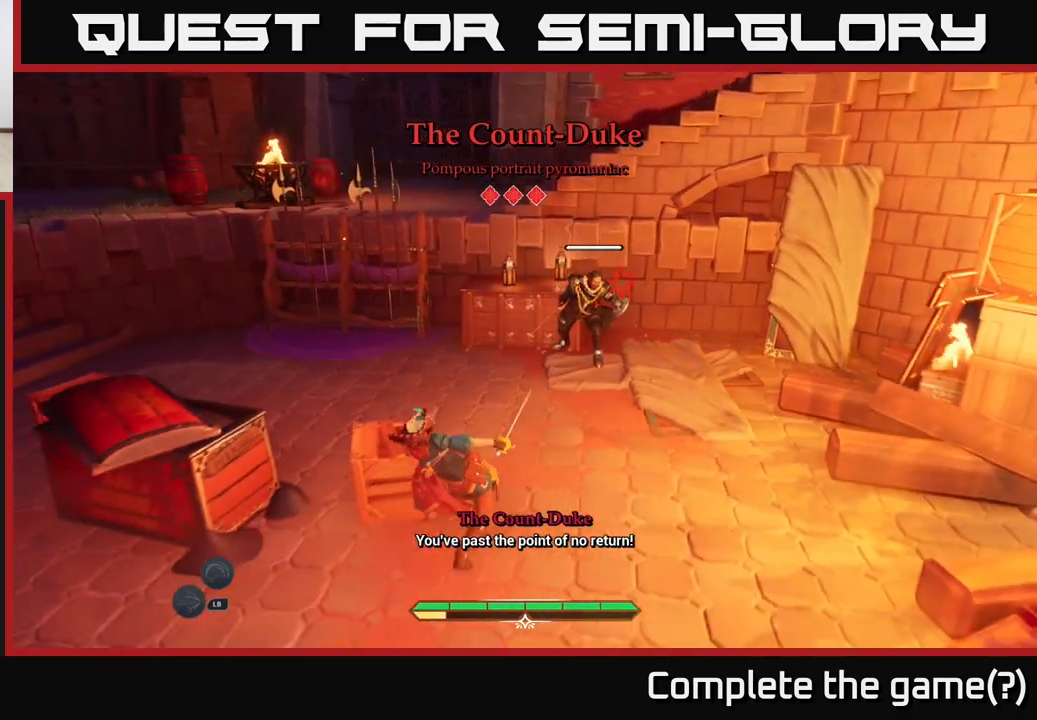
{"buttons": [], "left_stick": "left", "right_stick": "center", "events": [[17, "B", "down"], [117, "B", "up"], [167, "left_stick", "left"]]}
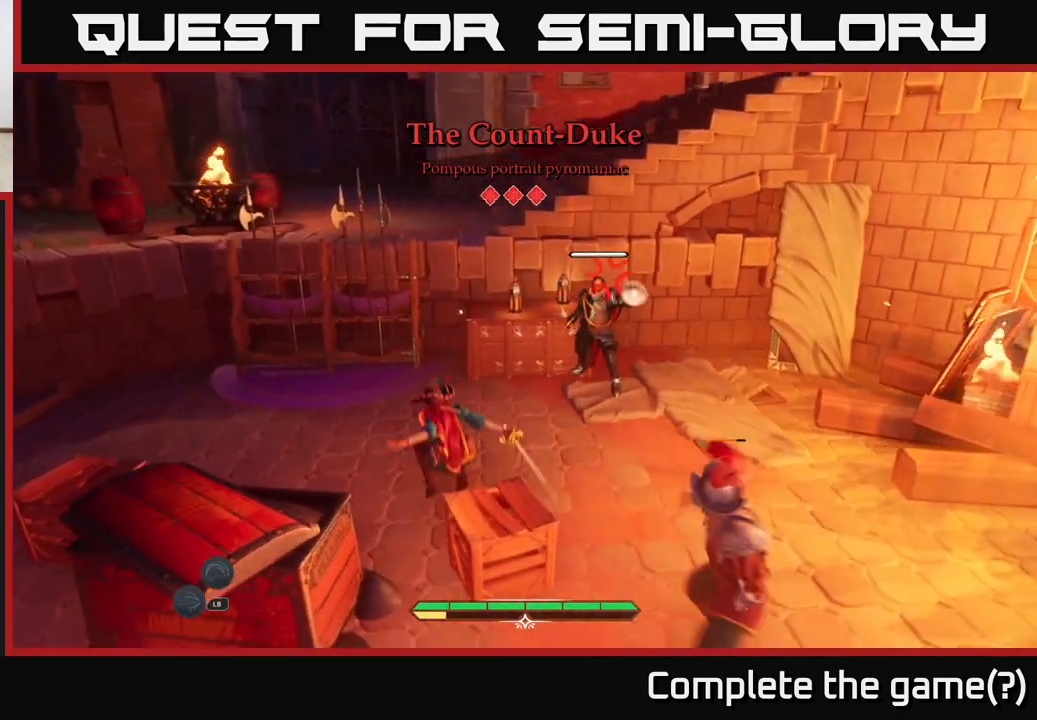
{"buttons": [], "left_stick": "down-left", "right_stick": "center", "events": [[200, "B", "down"], [333, "B", "up"], [367, "B", "down"], [400, "left_stick", "down-left"], [467, "B", "up"]]}
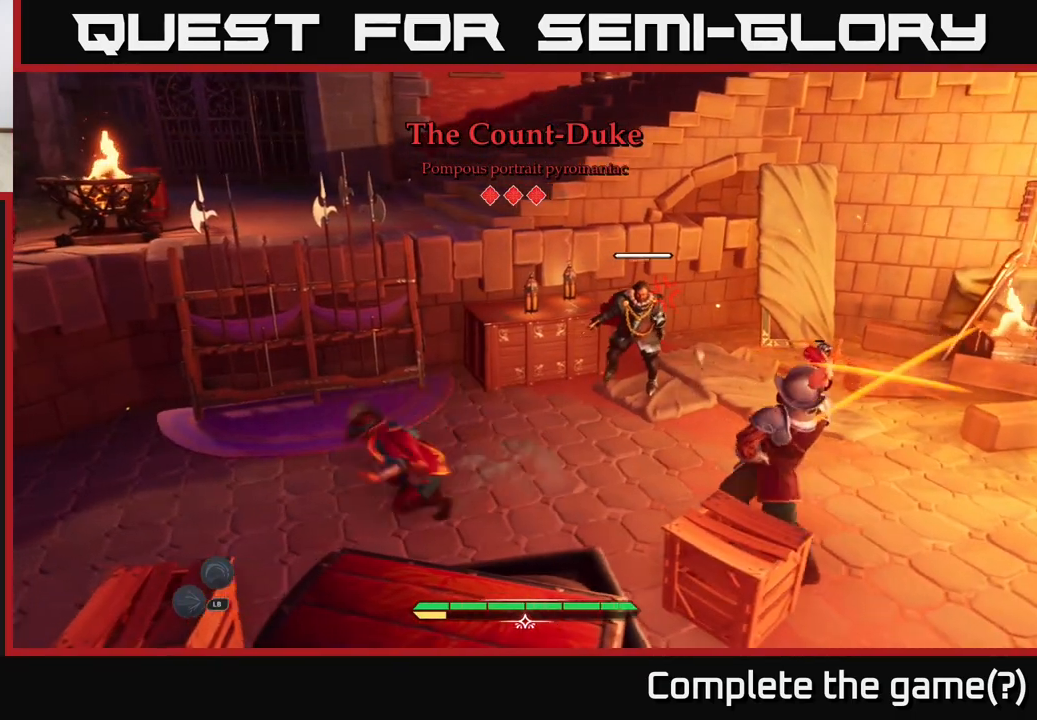
{"buttons": [], "left_stick": "down-right", "right_stick": "right", "events": [[17, "left_stick", "down"], [383, "left_stick", "down-right"], [467, "right_stick", "right"]]}
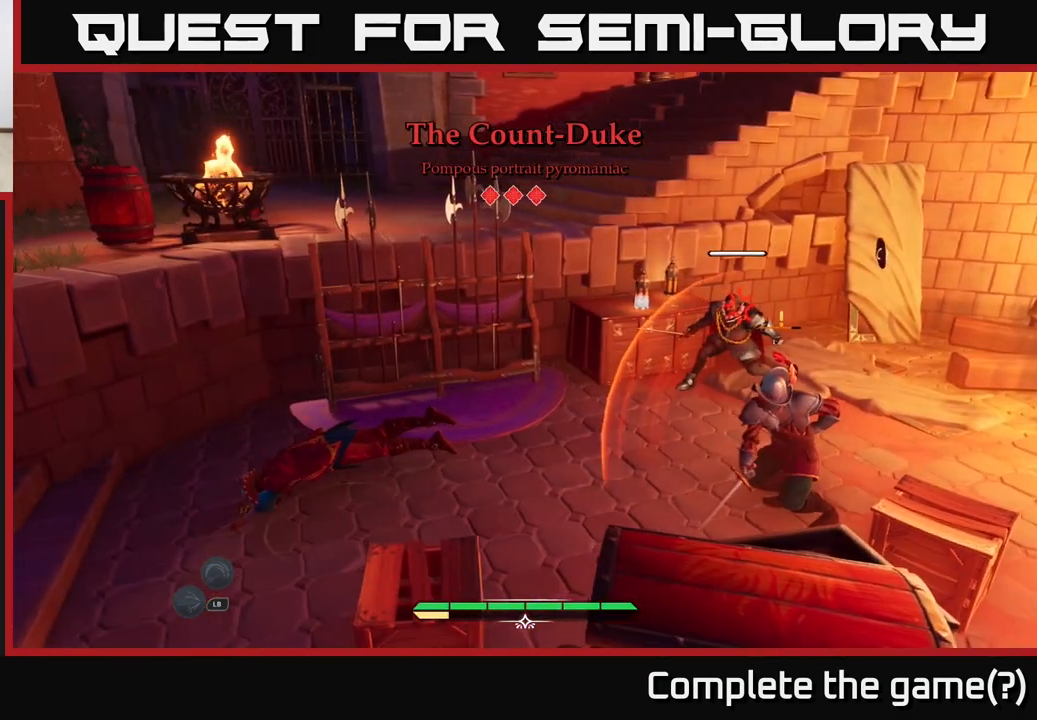
{"buttons": [], "left_stick": "down-right", "right_stick": "center", "events": [[217, "right_stick", "center"]]}
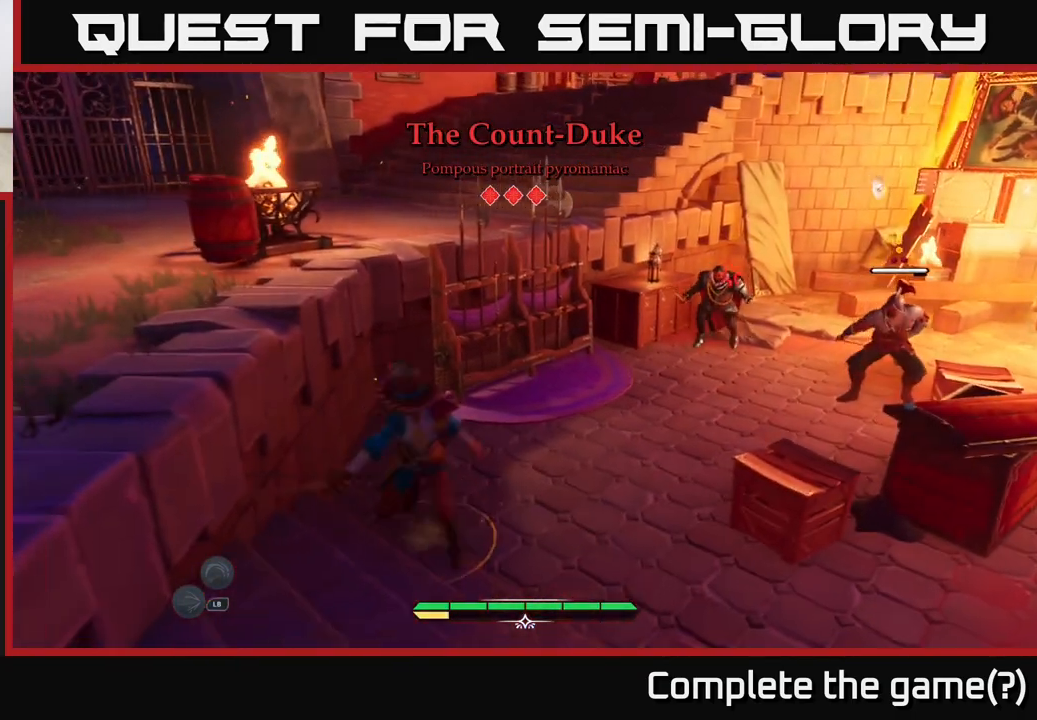
{"buttons": [], "left_stick": "right", "right_stick": "center", "events": [[433, "left_stick", "right"]]}
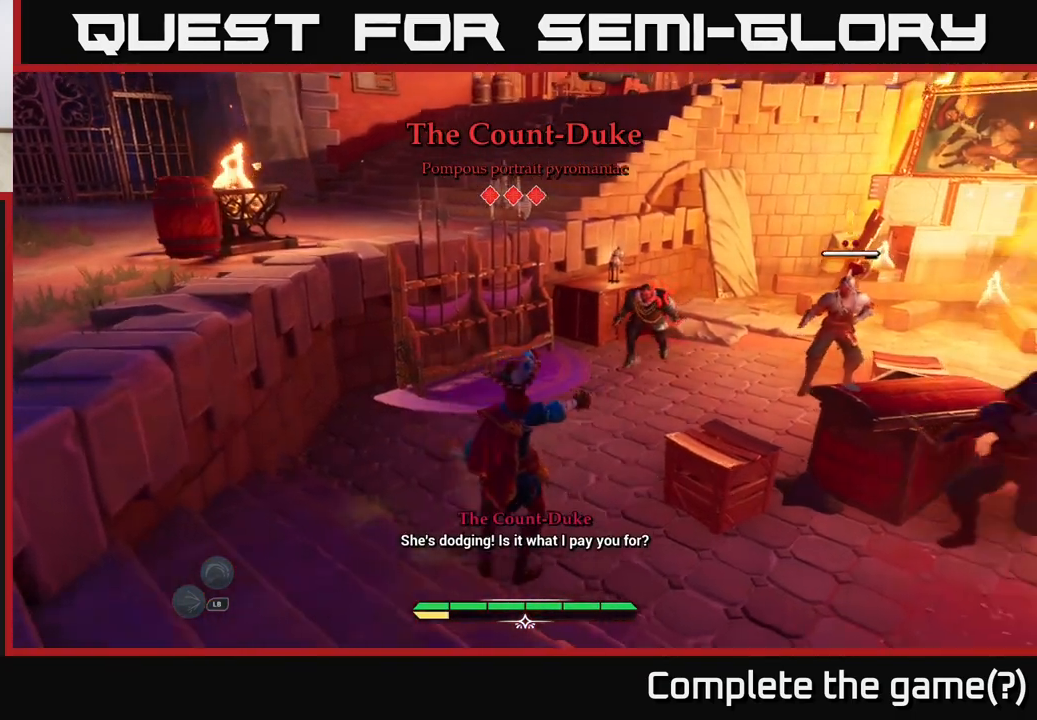
{"buttons": [], "left_stick": "center", "right_stick": "center", "events": [[183, "R2", "down"], [250, "R2", "up"], [317, "R2", "down"], [350, "R2", "up"], [400, "left_stick", "center"]]}
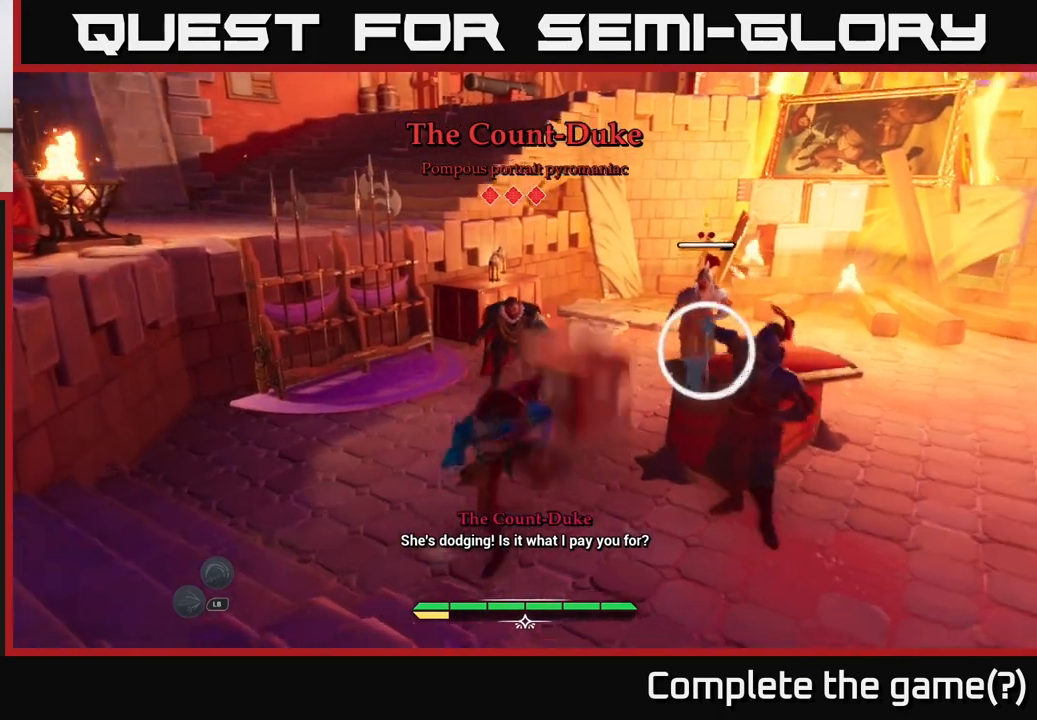
{"buttons": [], "left_stick": "down-right", "right_stick": "center", "events": [[33, "left_stick", "down-left"], [233, "left_stick", "down-right"], [250, "B", "down"], [317, "B", "up"], [367, "B", "down"], [467, "B", "up"]]}
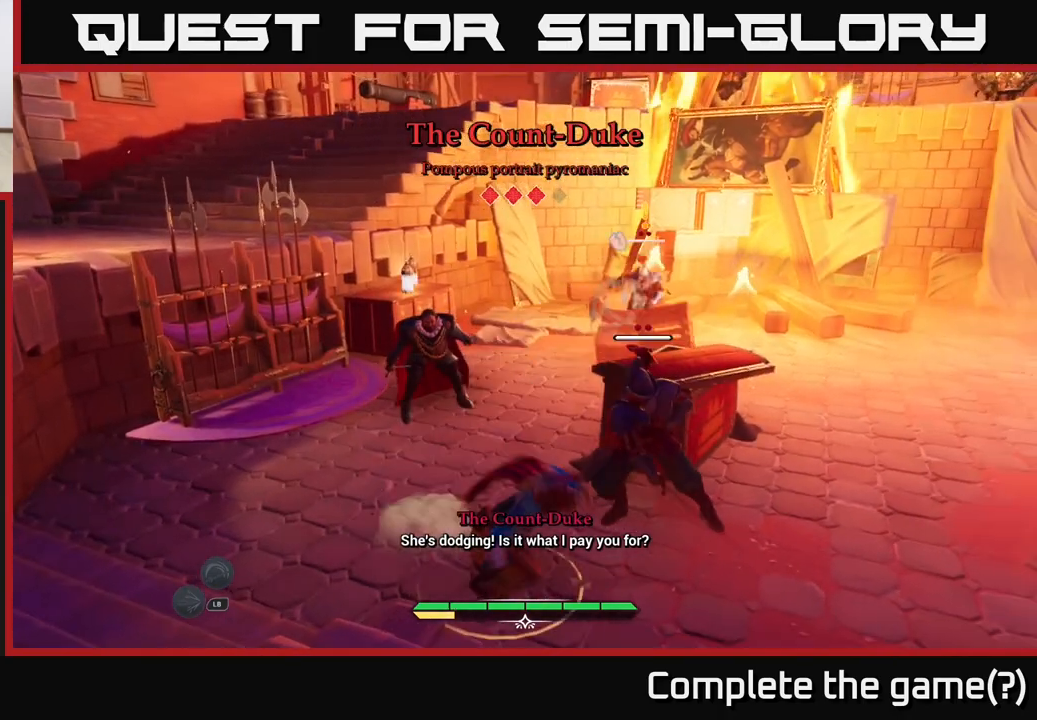
{"buttons": [], "left_stick": "up", "right_stick": "center", "events": [[33, "B", "down"], [117, "B", "up"], [150, "left_stick", "right"], [350, "left_stick", "up"], [400, "X", "down"], [483, "X", "up"]]}
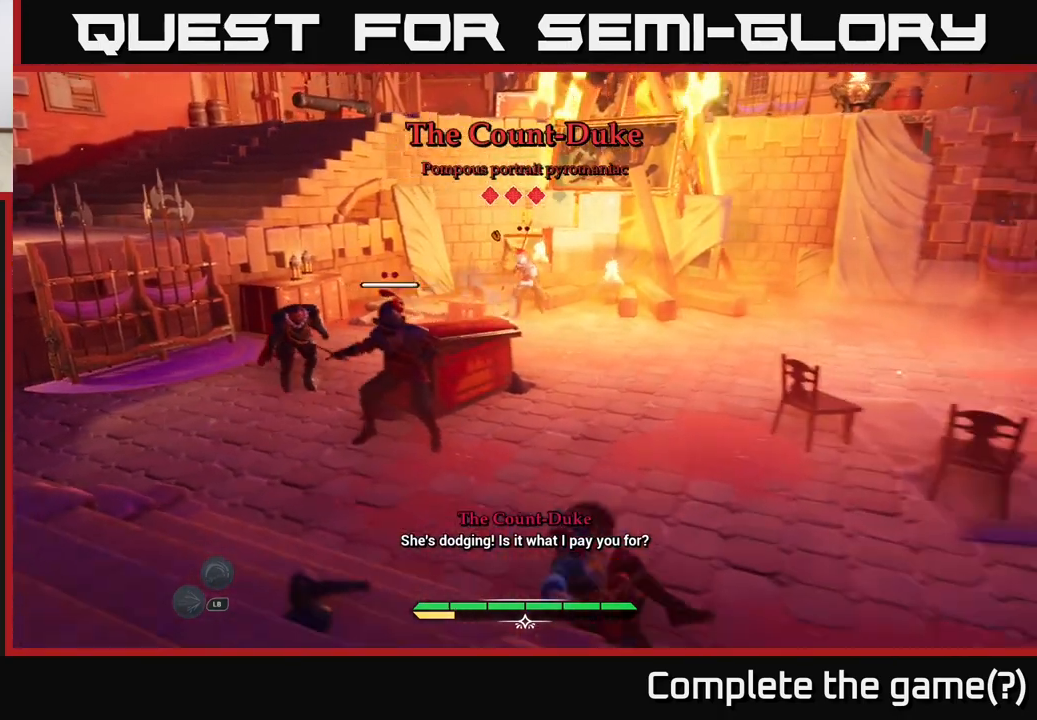
{"buttons": ["X"], "left_stick": "center", "right_stick": "center", "events": [[100, "X", "down"], [167, "X", "up"], [167, "left_stick", "up-left"], [283, "X", "down"], [350, "X", "up"], [400, "left_stick", "center"], [433, "X", "down"]]}
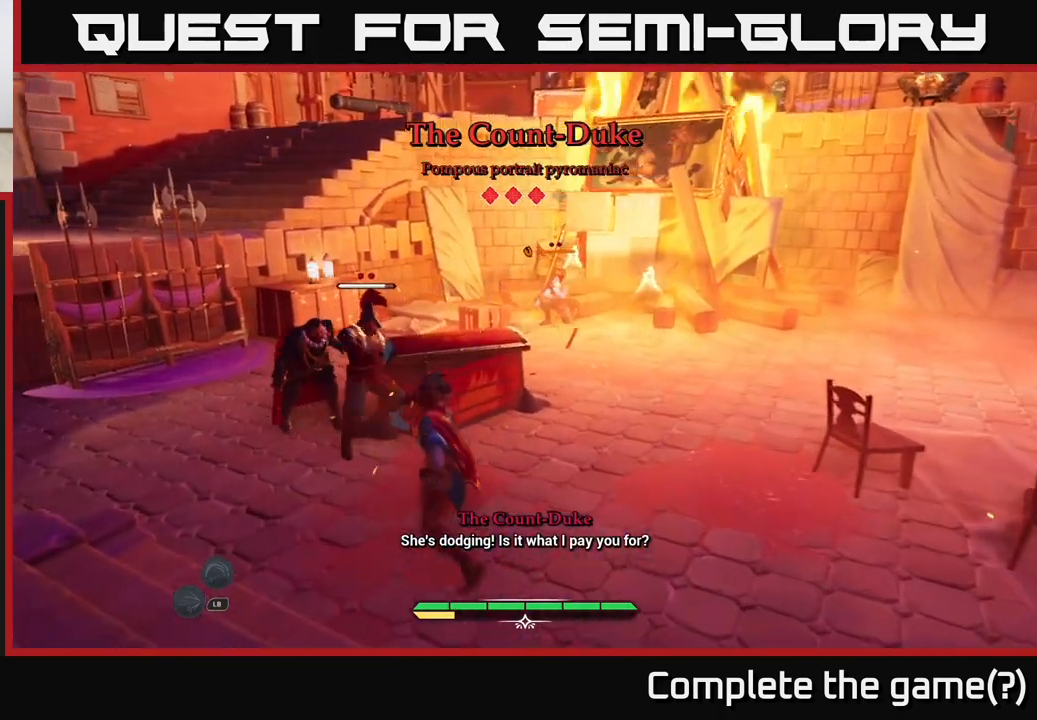
{"buttons": ["B"], "left_stick": "up-right", "right_stick": "center", "events": [[33, "X", "up"], [133, "X", "down"], [217, "X", "up"], [350, "left_stick", "up-right"], [450, "B", "down"]]}
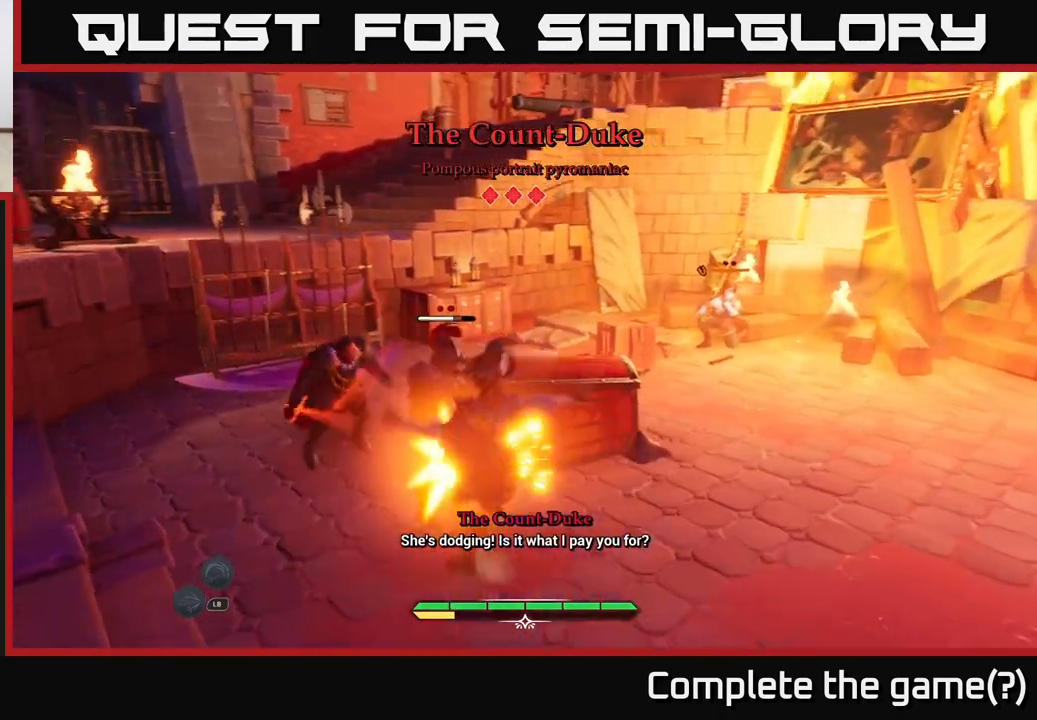
{"buttons": [], "left_stick": "up-right", "right_stick": "center", "events": [[33, "B", "up"], [100, "B", "down"], [183, "B", "up"], [267, "B", "down"], [350, "B", "up"]]}
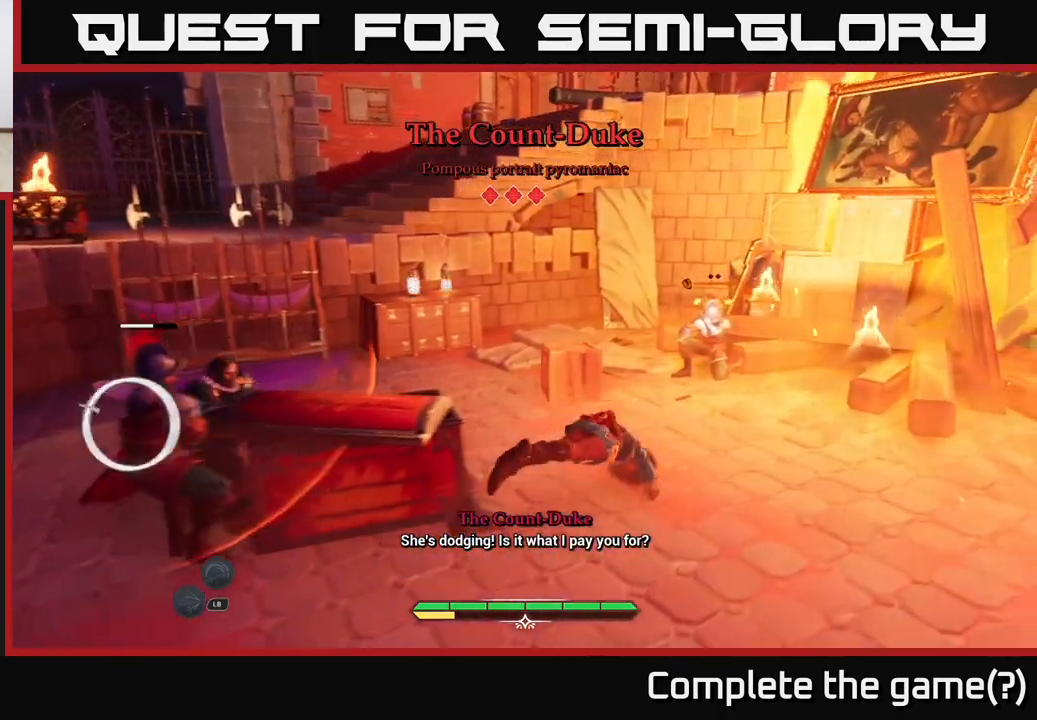
{"buttons": [], "left_stick": "up", "right_stick": "center", "events": [[233, "X", "down"], [300, "X", "up"], [383, "left_stick", "up"], [433, "X", "down"], [483, "X", "up"]]}
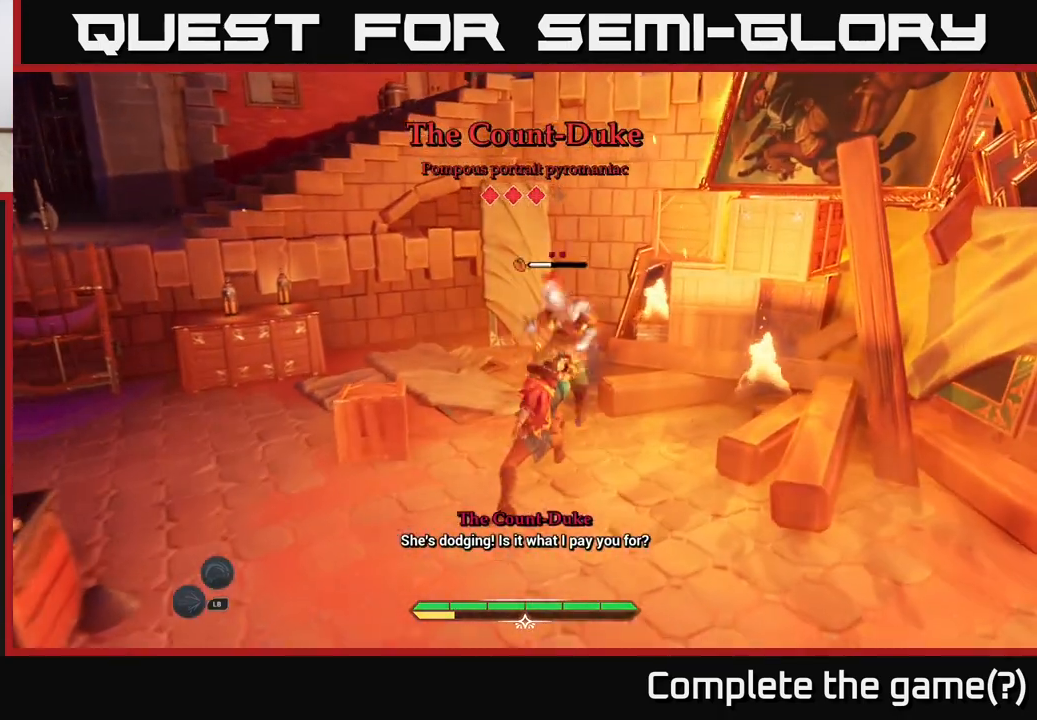
{"buttons": ["X"], "left_stick": "center", "right_stick": "center", "events": [[100, "X", "down"], [183, "X", "up"], [250, "left_stick", "center"], [267, "X", "down"], [383, "X", "up"], [467, "X", "down"]]}
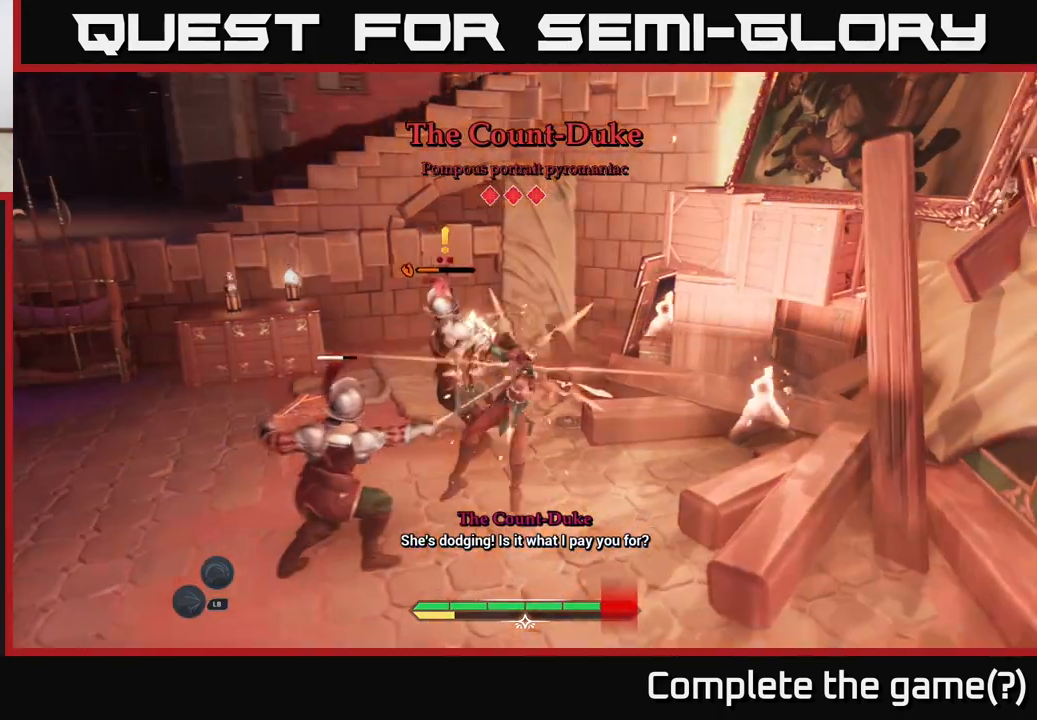
{"buttons": [], "left_stick": "up-left", "right_stick": "center", "events": [[67, "X", "up"], [150, "X", "down"], [217, "left_stick", "up"], [250, "X", "up"], [350, "X", "down"], [400, "left_stick", "up-left"], [433, "X", "up"]]}
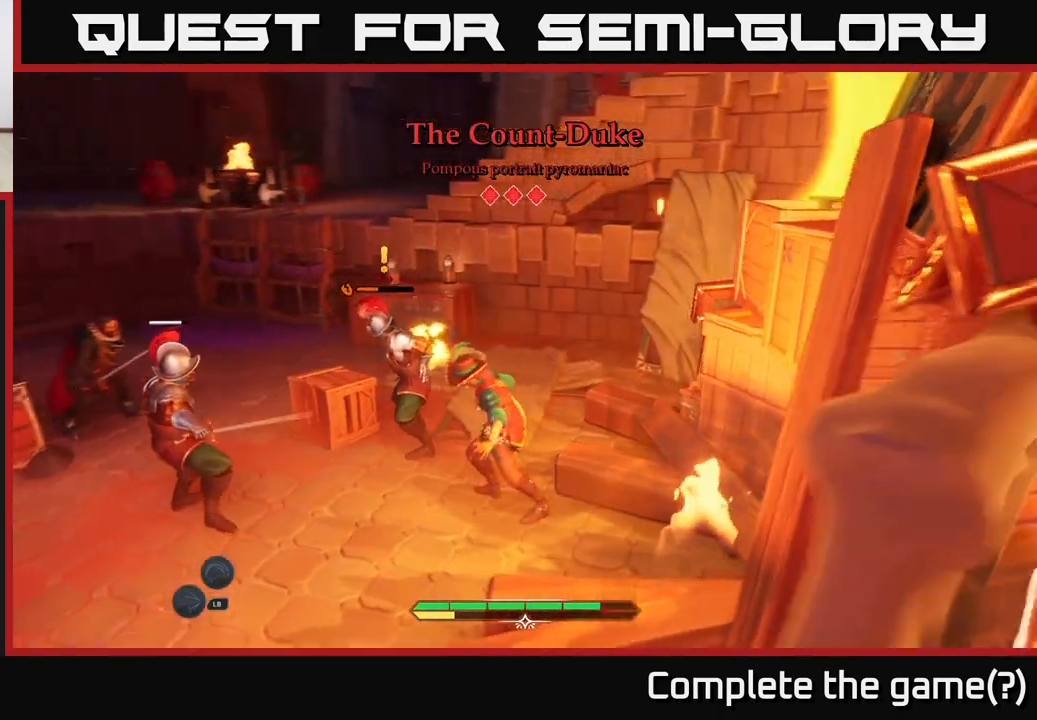
{"buttons": ["X"], "left_stick": "up", "right_stick": "center", "events": [[17, "X", "down"], [117, "X", "up"], [200, "X", "down"], [317, "X", "up"], [400, "X", "down"], [450, "left_stick", "up"]]}